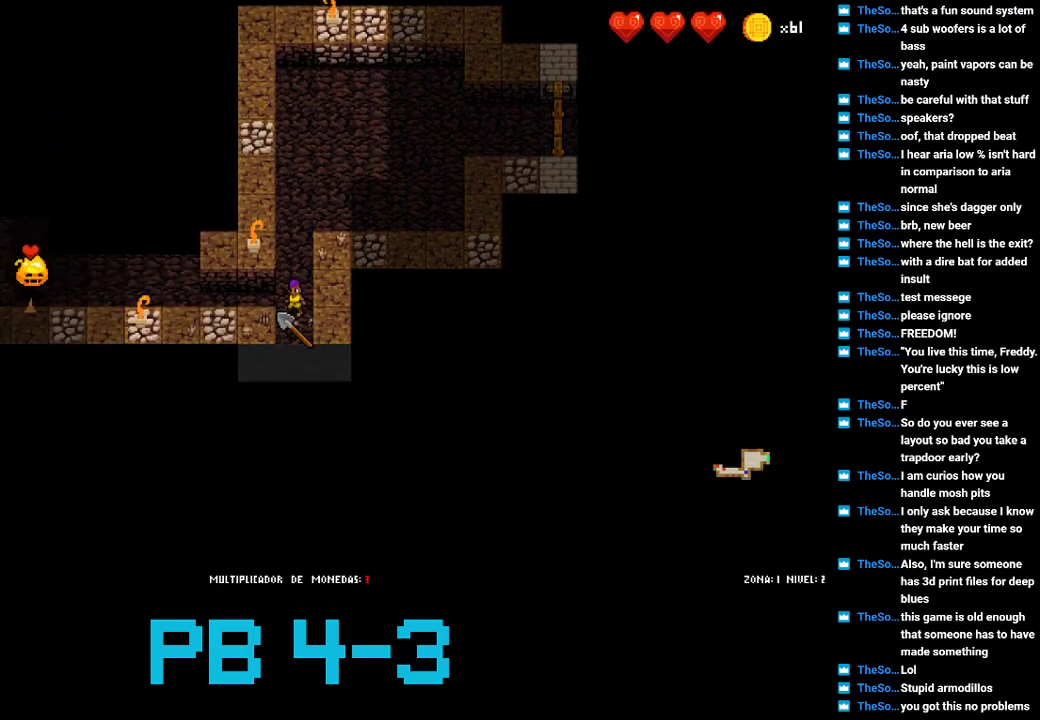
Gameplay with a controller (PlayStation layout); each line is a JSON object with the inputs held at the frame after it. "events" lists button and stick changes between this image and that frame as [ms after this image, input, new state], when the widget could be followed in between. Not read: L3 R3.
{"buttons": [], "events": [[50, "CROSS", "down"], [117, "CROSS", "up"]]}
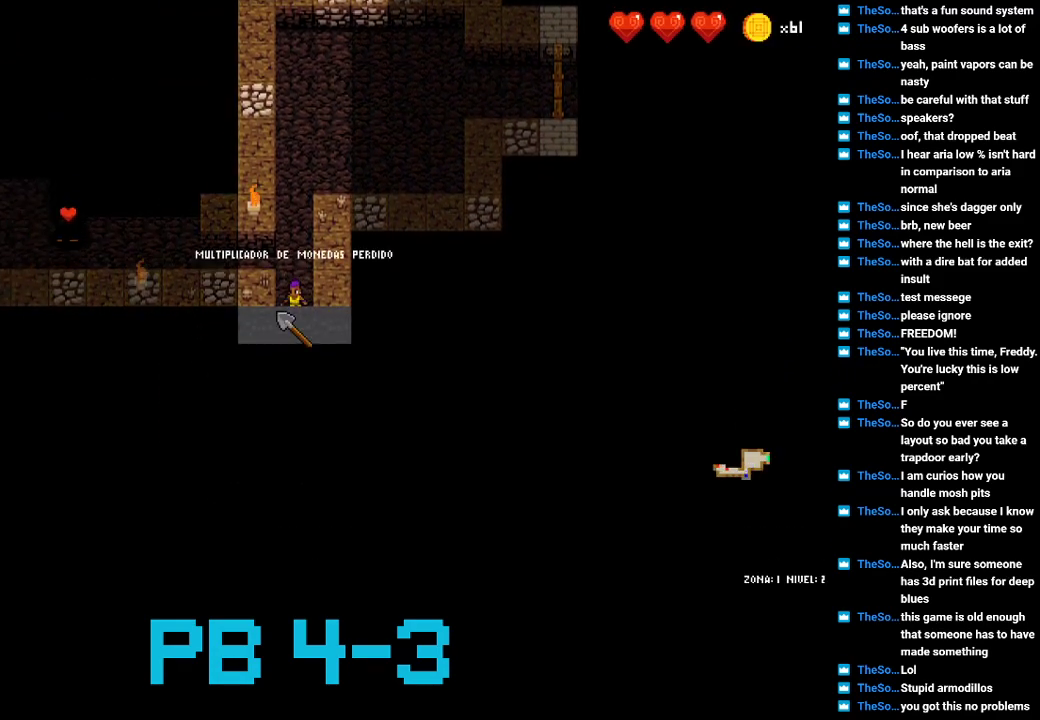
{"buttons": ["SQUARE"], "events": [[50, "SQUARE", "down"], [83, "SQUARE", "up"], [267, "TRIANGLE", "down"], [333, "TRIANGLE", "up"], [467, "SQUARE", "down"]]}
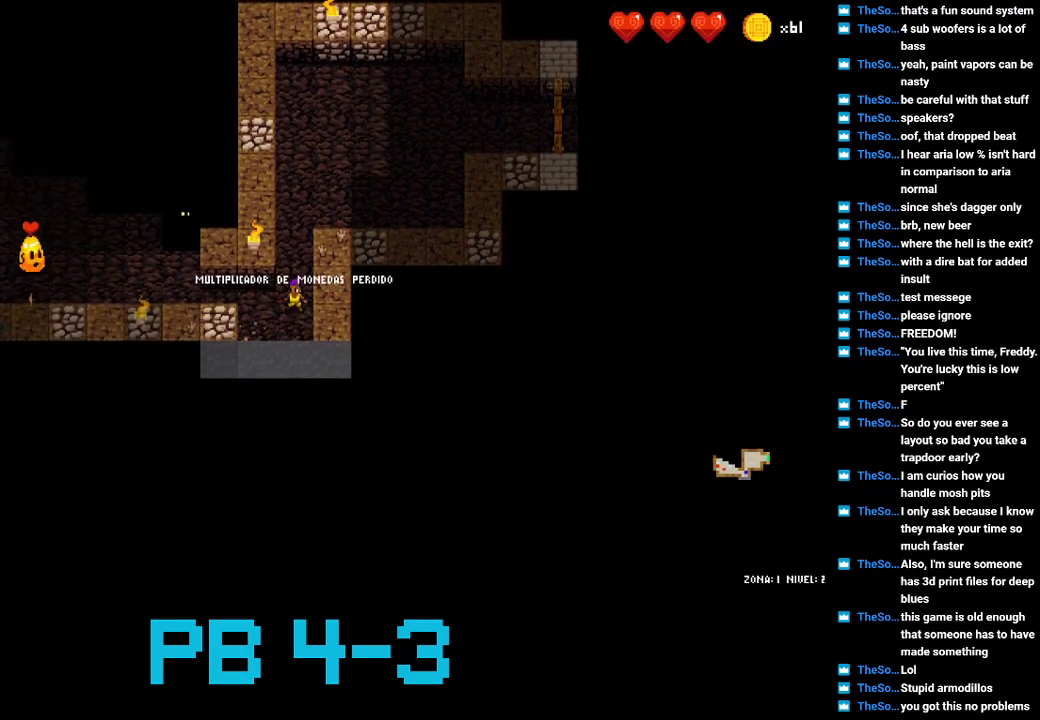
{"buttons": [], "events": [[67, "SQUARE", "up"], [200, "SQUARE", "down"], [300, "SQUARE", "up"], [433, "SQUARE", "down"], [500, "SQUARE", "up"]]}
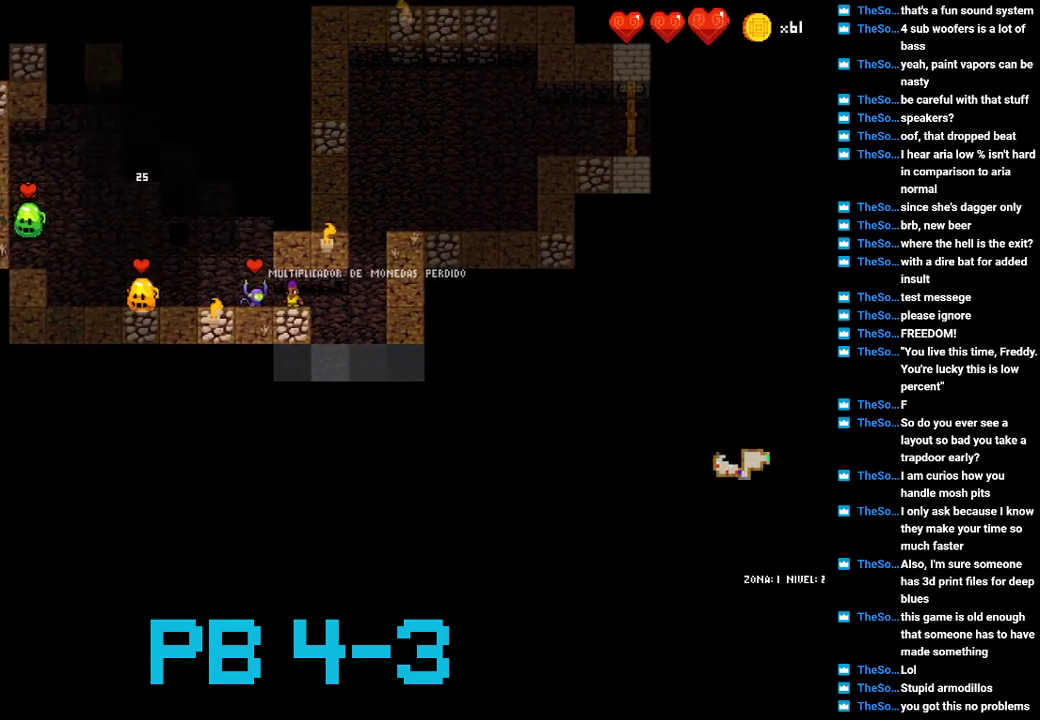
{"buttons": [], "events": [[150, "SQUARE", "down"], [217, "SQUARE", "up"], [350, "SQUARE", "down"], [450, "SQUARE", "up"]]}
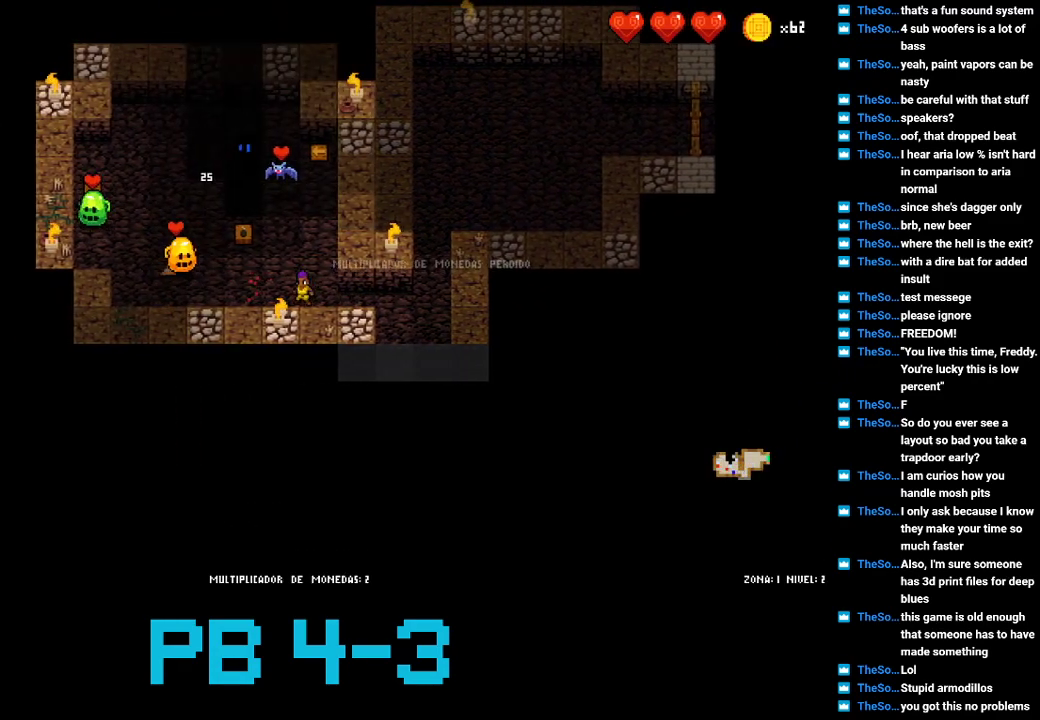
{"buttons": [], "events": [[117, "TRIANGLE", "down"], [183, "TRIANGLE", "up"], [283, "TRIANGLE", "down"], [383, "TRIANGLE", "up"]]}
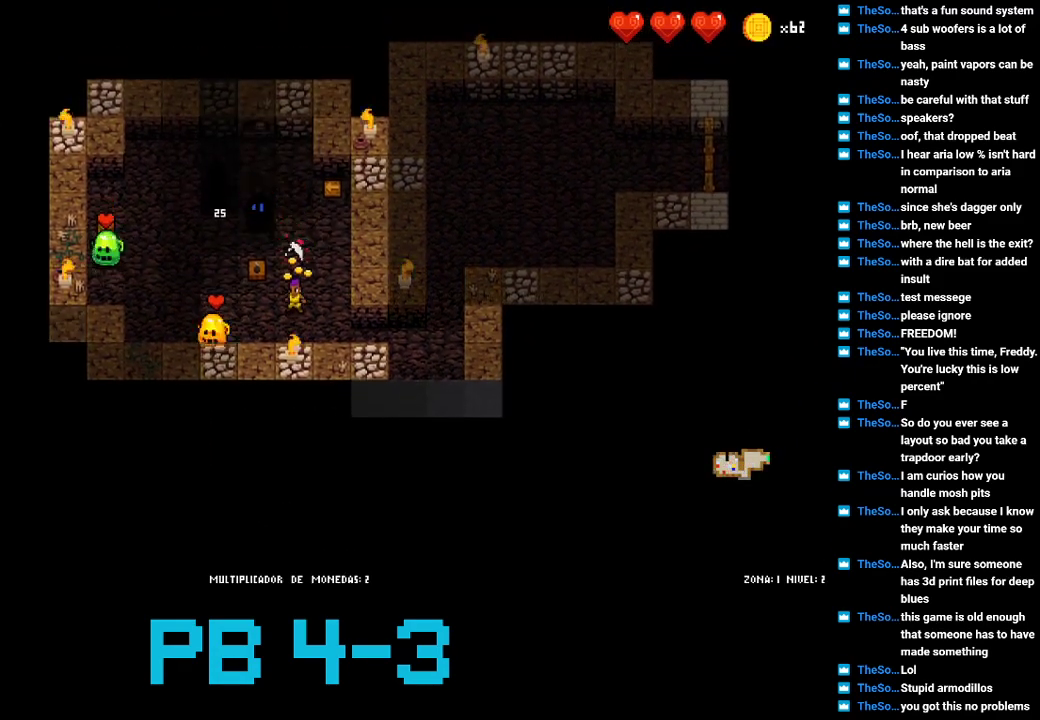
{"buttons": [], "events": [[100, "TRIANGLE", "down"], [200, "TRIANGLE", "up"], [300, "TRIANGLE", "down"], [367, "TRIANGLE", "up"]]}
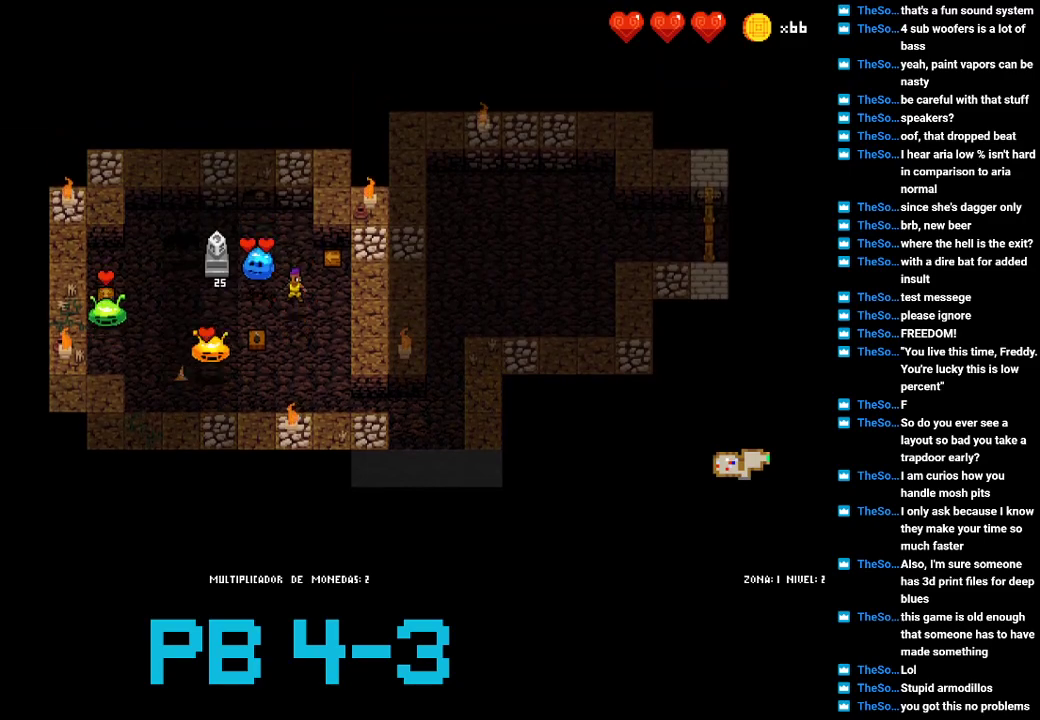
{"buttons": [], "events": [[67, "SQUARE", "down"], [133, "SQUARE", "up"], [283, "SQUARE", "down"], [350, "SQUARE", "up"]]}
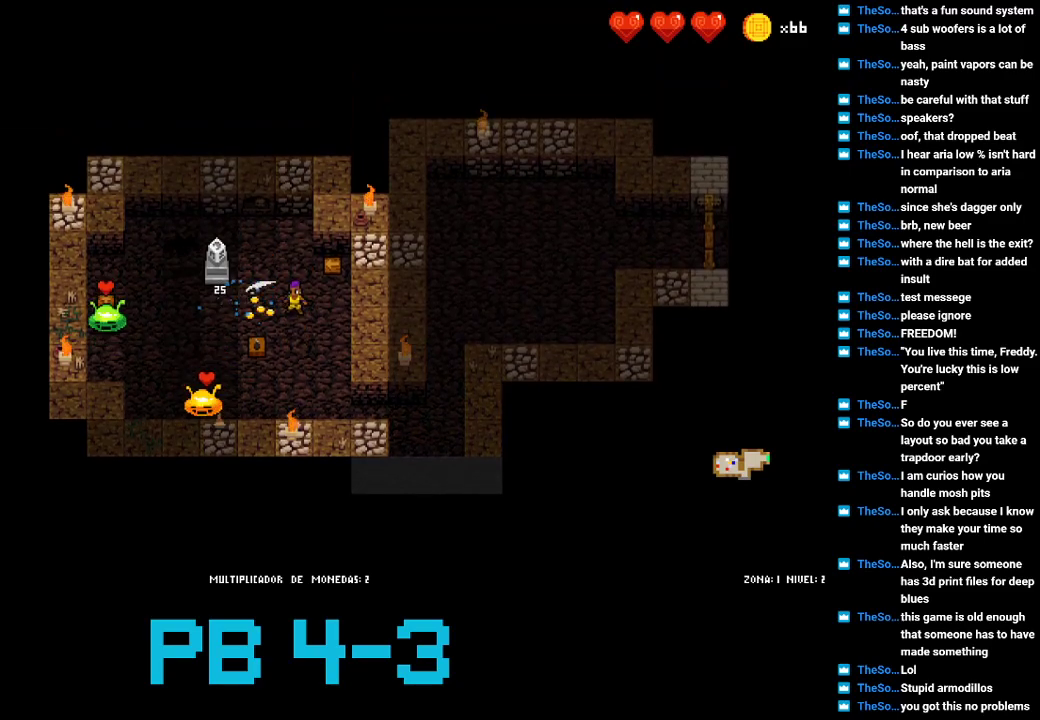
{"buttons": ["CIRCLE"], "events": [[17, "CIRCLE", "down"], [83, "CIRCLE", "up"], [217, "CIRCLE", "down"], [317, "CIRCLE", "up"], [450, "CIRCLE", "down"]]}
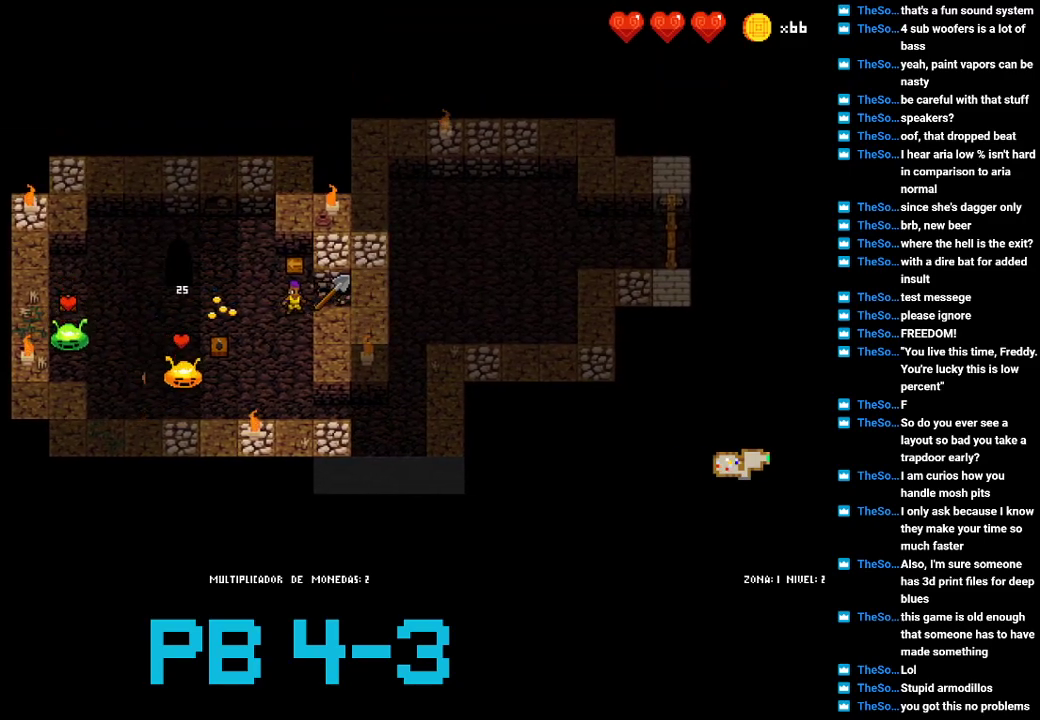
{"buttons": [], "events": [[17, "CIRCLE", "up"], [167, "CIRCLE", "down"], [267, "CIRCLE", "up"], [400, "CIRCLE", "down"], [500, "CIRCLE", "up"]]}
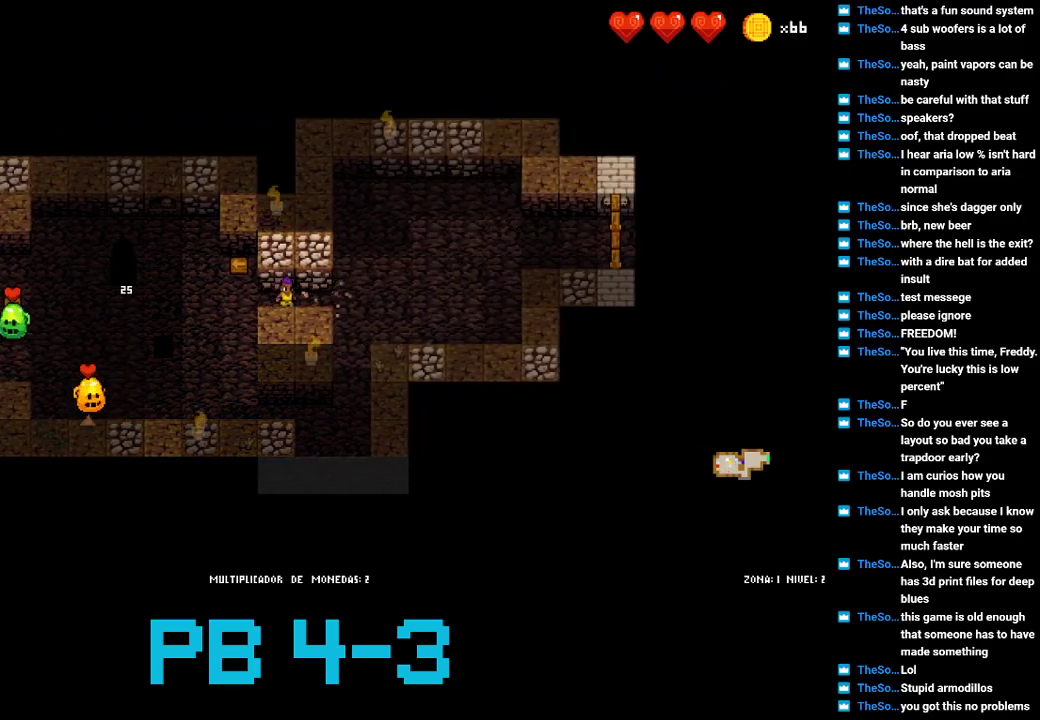
{"buttons": [], "events": [[133, "CIRCLE", "down"], [200, "CIRCLE", "up"], [383, "CIRCLE", "down"], [450, "CIRCLE", "up"]]}
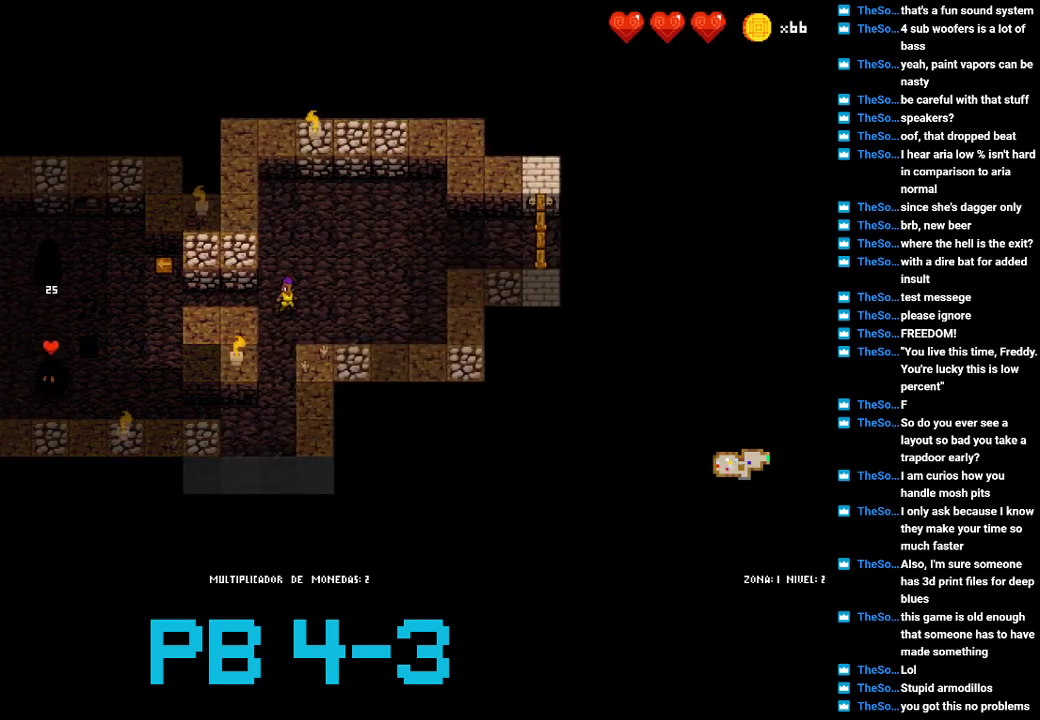
{"buttons": [], "events": [[117, "CIRCLE", "down"], [183, "CIRCLE", "up"], [350, "CIRCLE", "down"], [417, "CIRCLE", "up"]]}
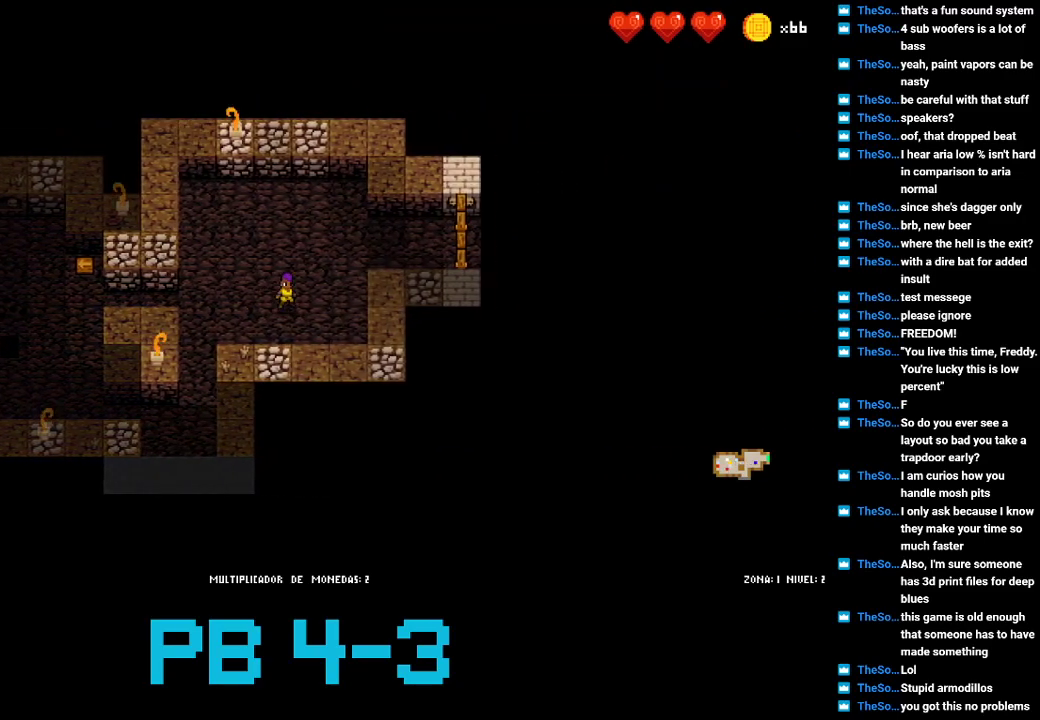
{"buttons": [], "events": [[83, "CIRCLE", "down"], [200, "CIRCLE", "up"], [333, "TRIANGLE", "down"], [433, "TRIANGLE", "up"]]}
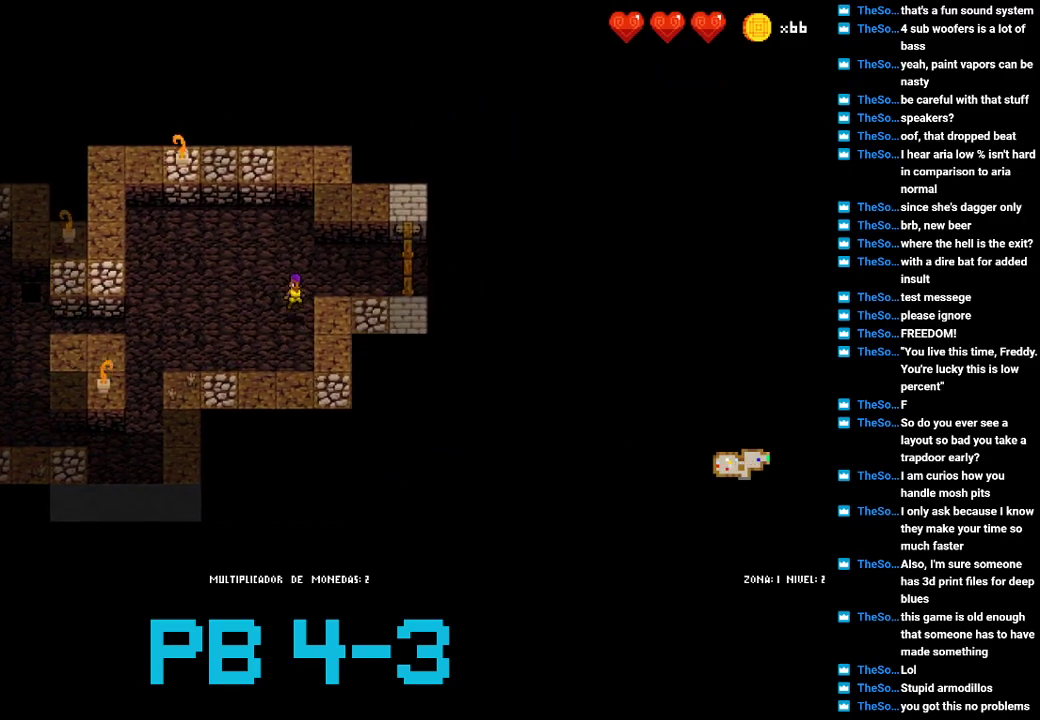
{"buttons": [], "events": [[33, "CIRCLE", "down"], [133, "CIRCLE", "up"], [300, "CIRCLE", "down"], [367, "CIRCLE", "up"]]}
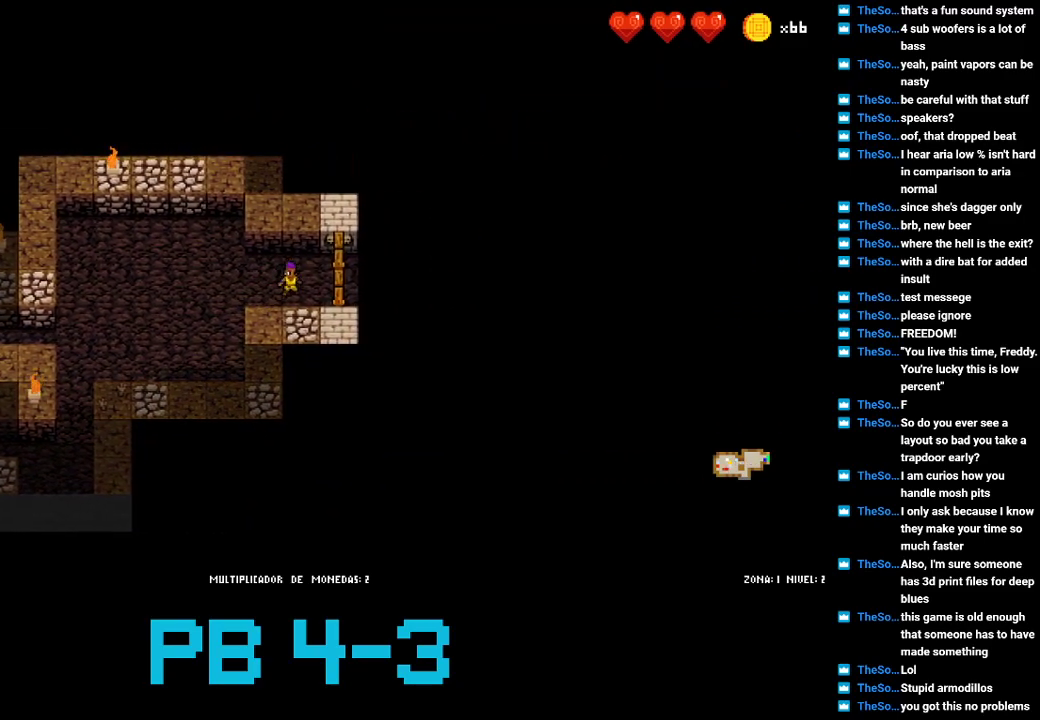
{"buttons": [], "events": [[33, "CIRCLE", "down"], [117, "CIRCLE", "up"], [283, "CIRCLE", "down"], [350, "CIRCLE", "up"]]}
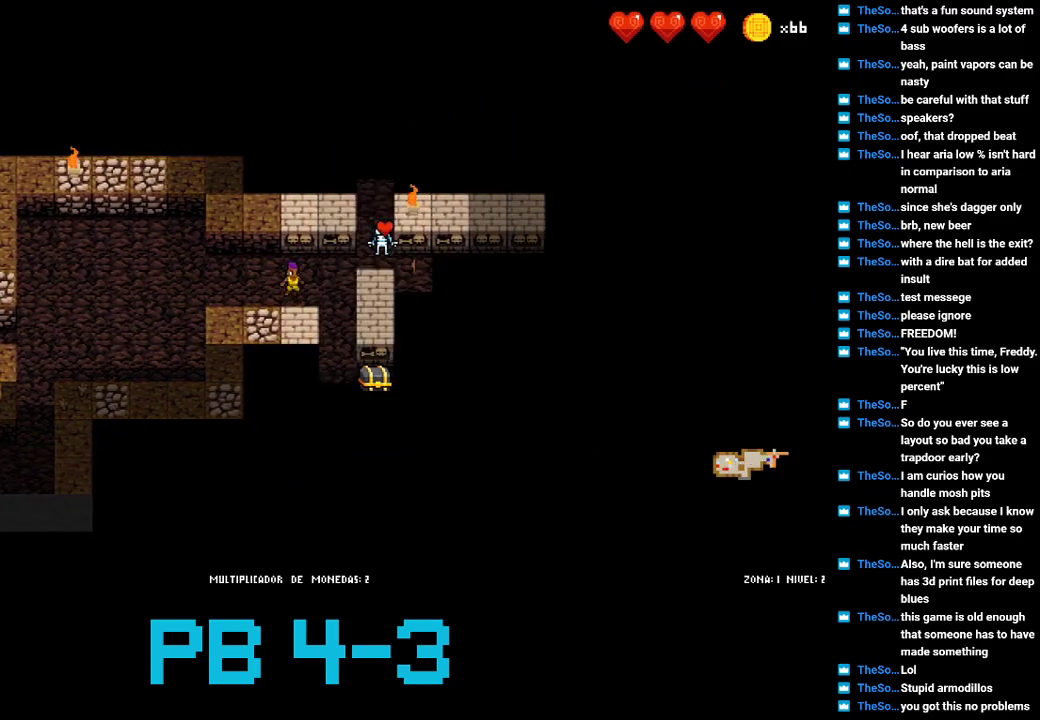
{"buttons": [], "events": [[50, "CIRCLE", "down"], [117, "CIRCLE", "up"], [350, "SQUARE", "down"], [450, "SQUARE", "up"]]}
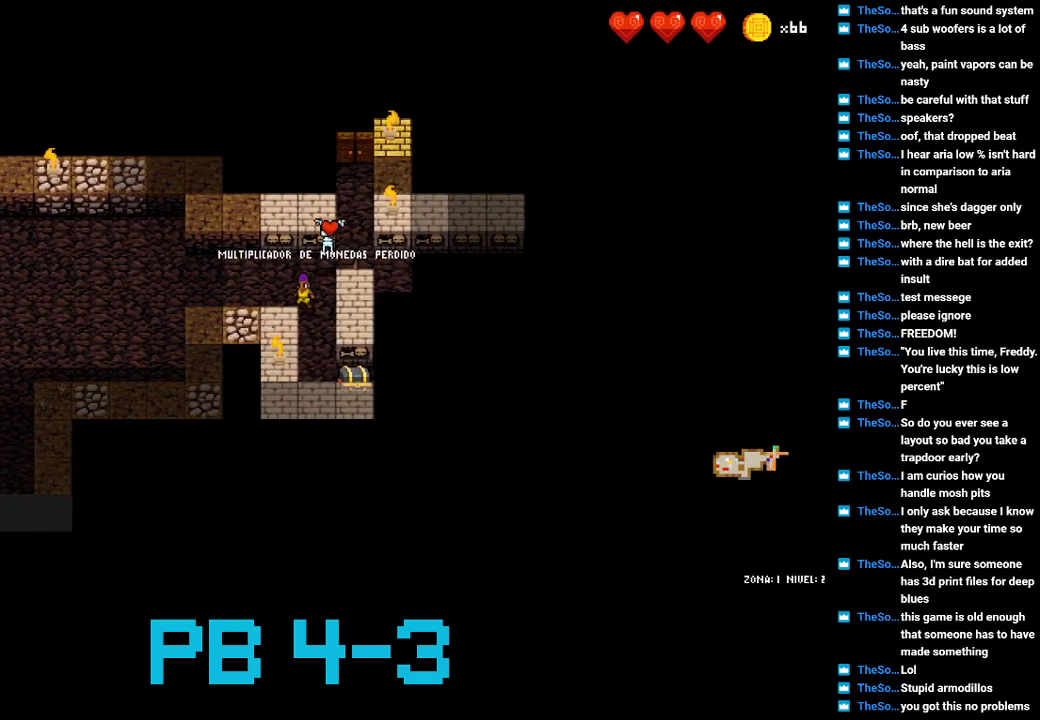
{"buttons": [], "events": [[200, "SQUARE", "down"], [300, "SQUARE", "up"], [400, "SQUARE", "down"], [467, "SQUARE", "up"]]}
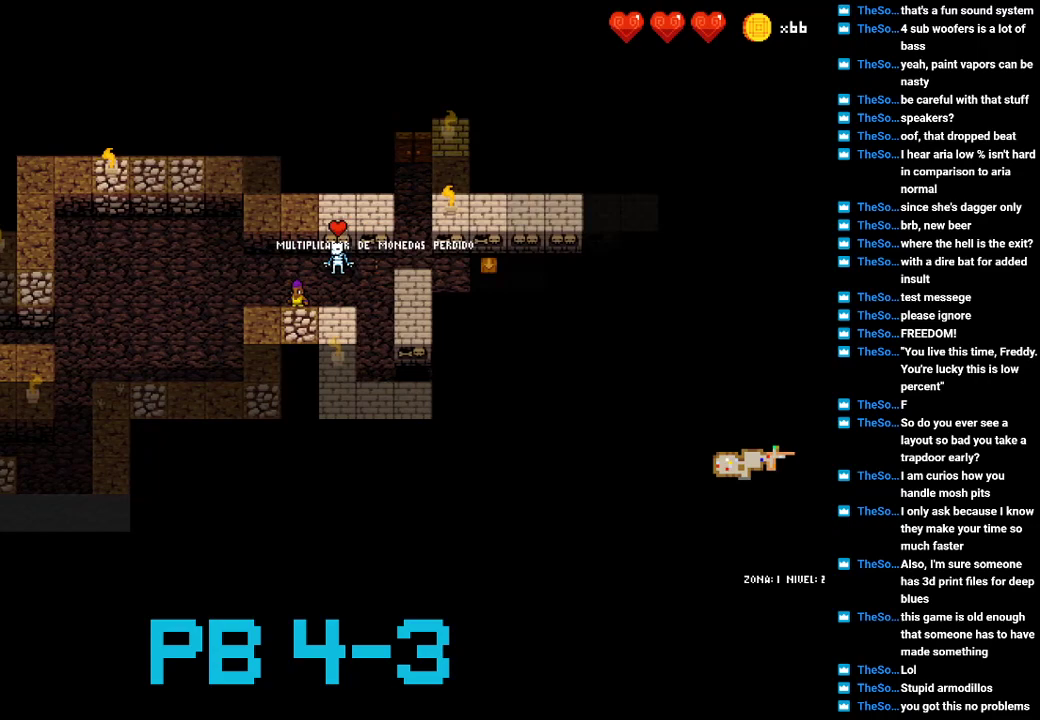
{"buttons": [], "events": [[133, "SQUARE", "down"], [200, "SQUARE", "up"], [333, "CROSS", "down"], [450, "CROSS", "up"]]}
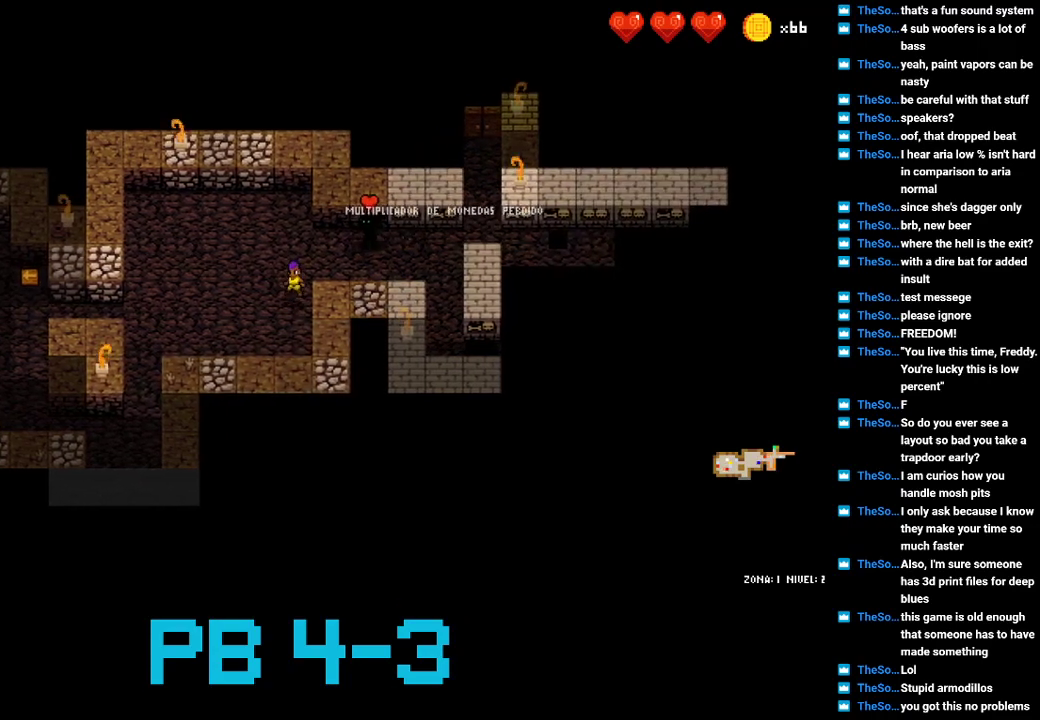
{"buttons": [], "events": [[50, "CROSS", "down"], [150, "CROSS", "up"], [283, "TRIANGLE", "down"], [350, "TRIANGLE", "up"]]}
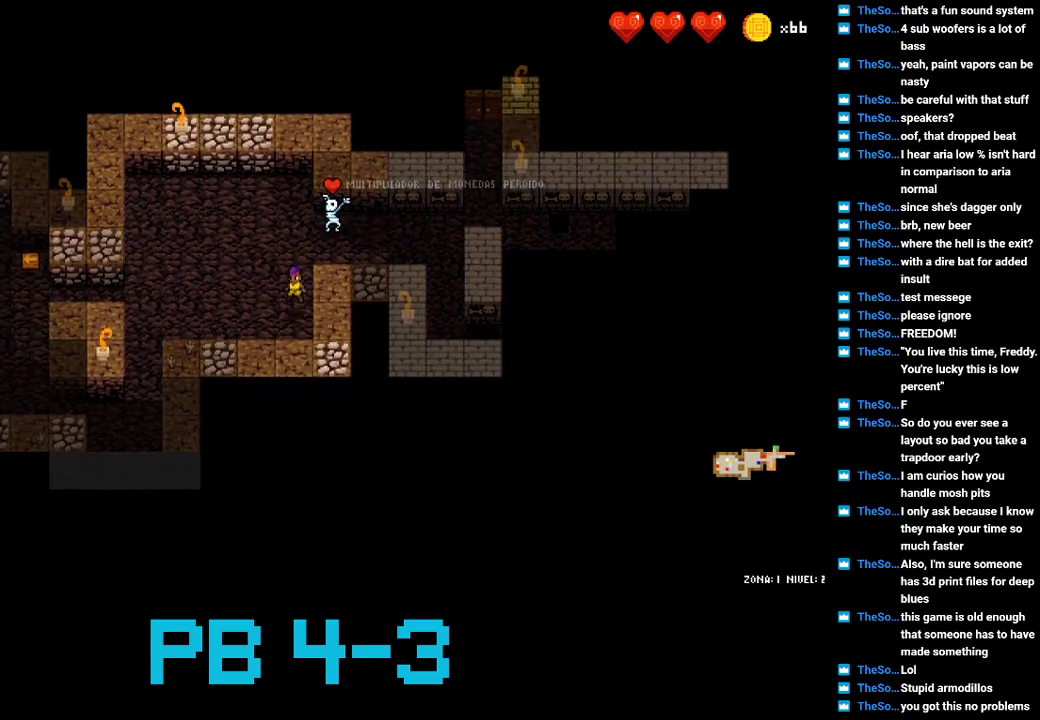
{"buttons": [], "events": [[117, "CROSS", "down"], [217, "CROSS", "up"], [333, "TRIANGLE", "down"], [400, "TRIANGLE", "up"]]}
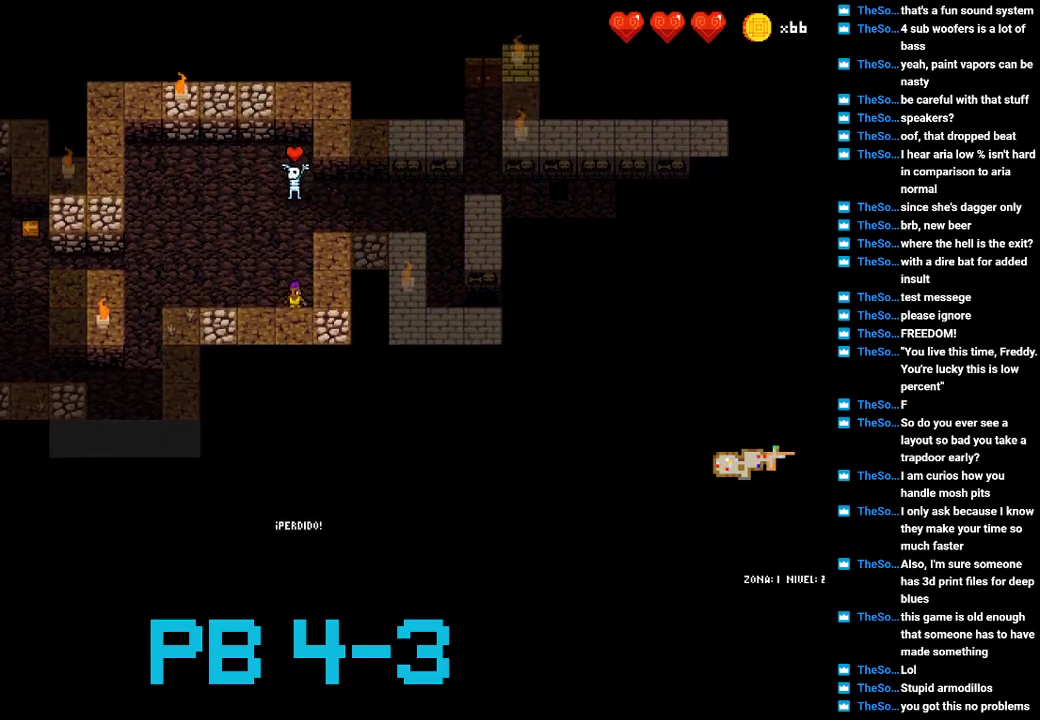
{"buttons": ["TRIANGLE"], "events": [[33, "TRIANGLE", "down"], [133, "TRIANGLE", "up"], [267, "TRIANGLE", "down"], [333, "TRIANGLE", "up"], [500, "TRIANGLE", "down"]]}
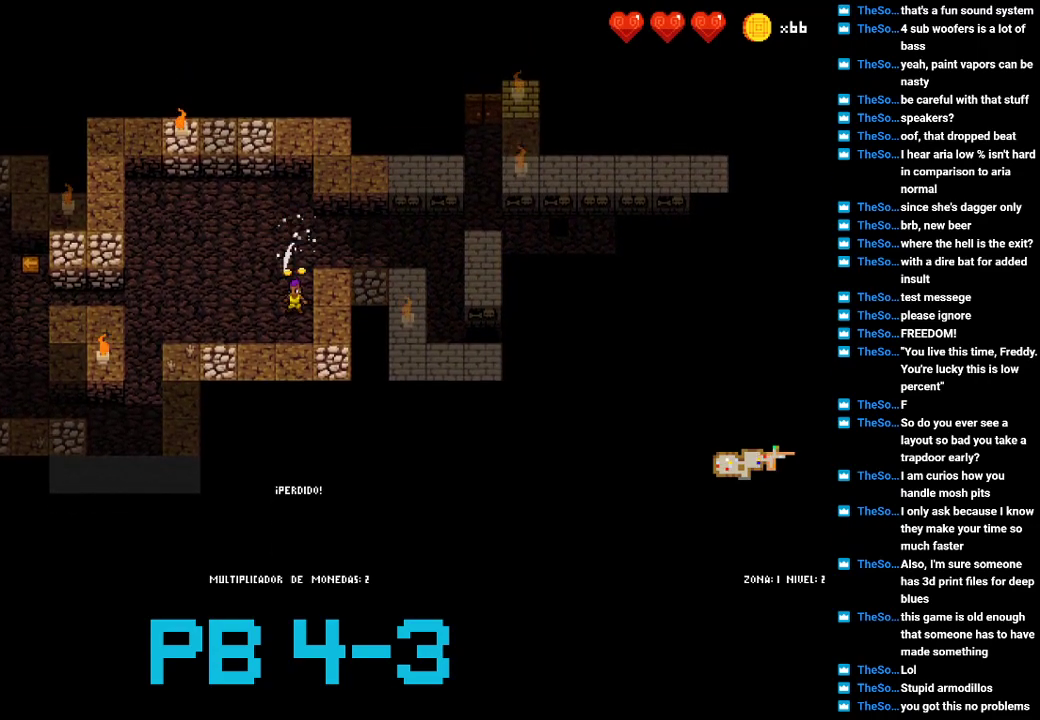
{"buttons": ["CIRCLE"], "events": [[67, "TRIANGLE", "up"], [217, "TRIANGLE", "down"], [283, "TRIANGLE", "up"], [450, "CIRCLE", "down"]]}
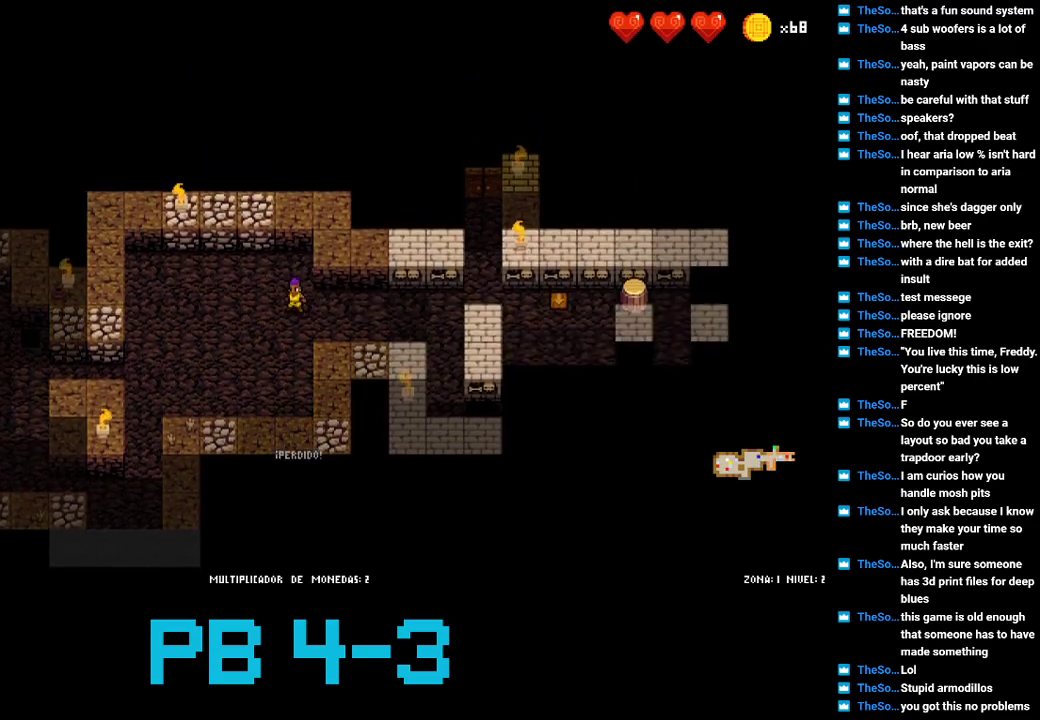
{"buttons": [], "events": [[17, "CIRCLE", "up"], [150, "CIRCLE", "down"], [250, "CIRCLE", "up"], [417, "CIRCLE", "down"], [500, "CIRCLE", "up"]]}
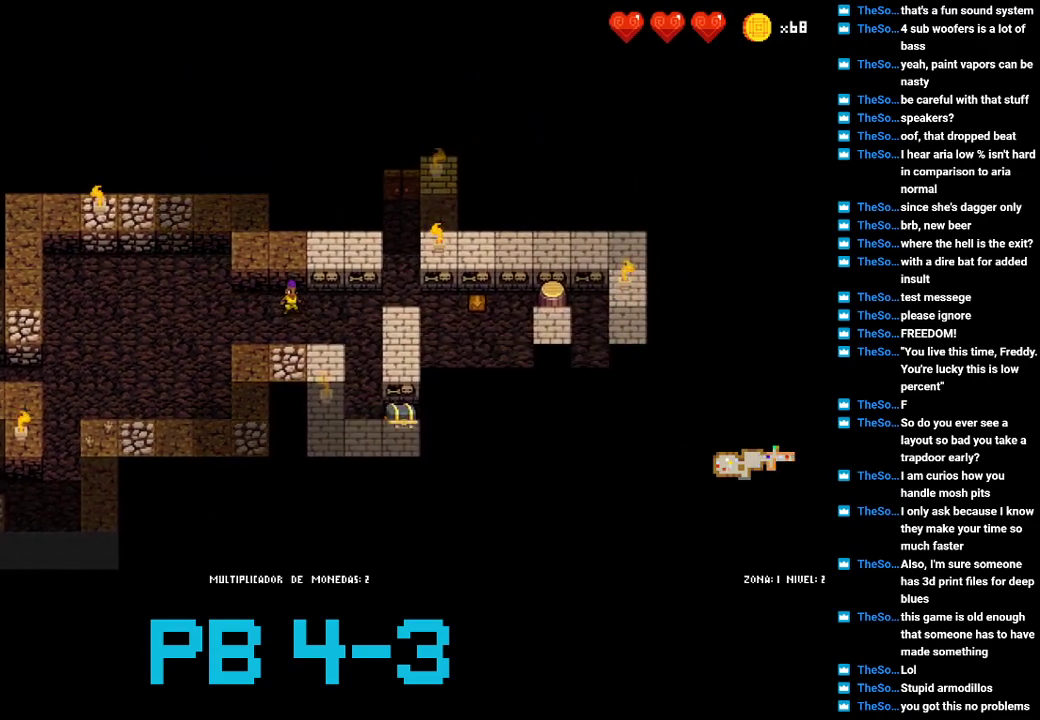
{"buttons": [], "events": [[167, "CIRCLE", "down"], [200, "CIRCLE", "up"], [367, "CIRCLE", "down"], [433, "CIRCLE", "up"]]}
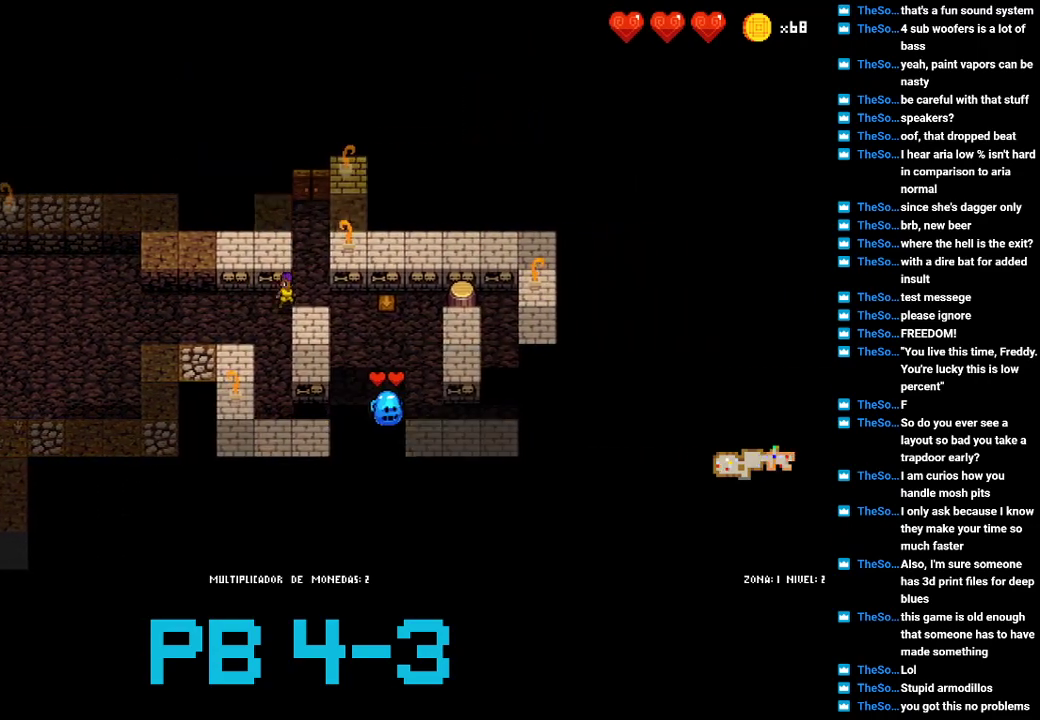
{"buttons": [], "events": [[67, "CIRCLE", "down"], [133, "CIRCLE", "up"], [317, "CROSS", "down"], [383, "CROSS", "up"]]}
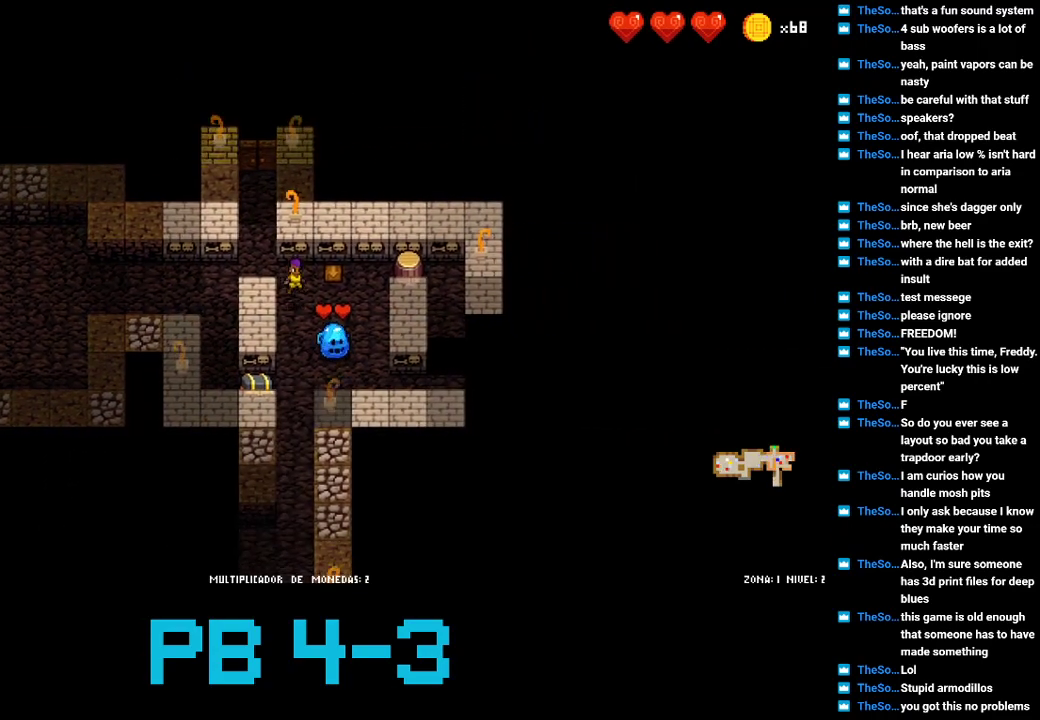
{"buttons": ["CIRCLE"], "events": [[17, "TRIANGLE", "down"], [83, "TRIANGLE", "up"], [283, "CROSS", "down"], [350, "CROSS", "up"], [483, "CIRCLE", "down"]]}
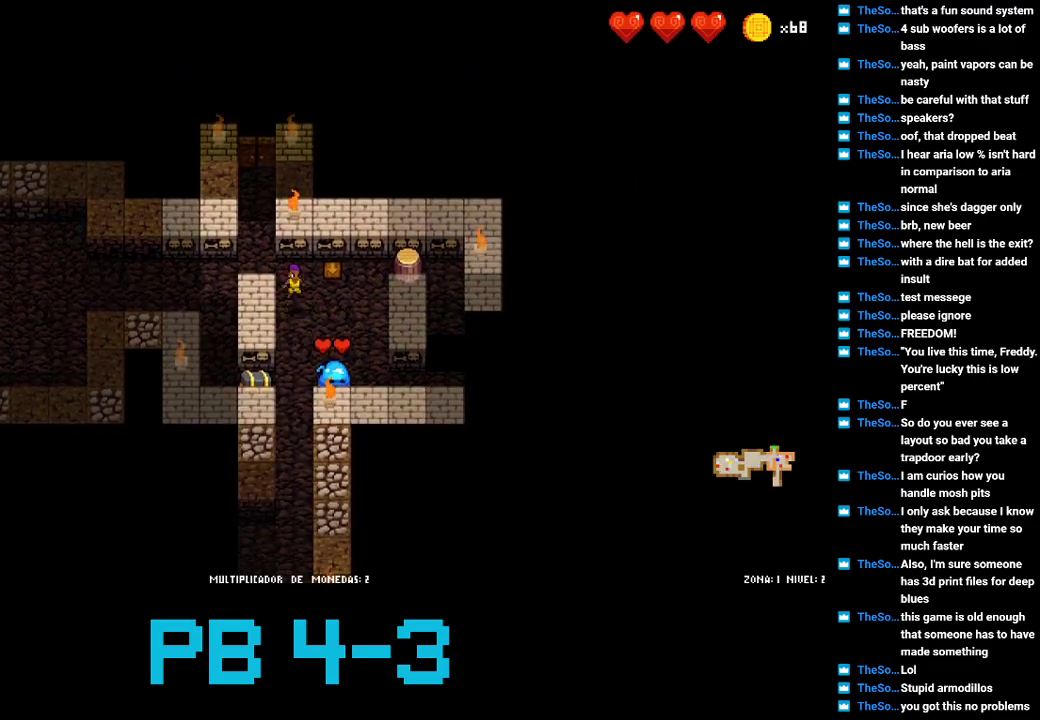
{"buttons": ["CROSS"], "events": [[50, "CIRCLE", "up"], [200, "CROSS", "down"], [300, "CROSS", "up"], [433, "CROSS", "down"]]}
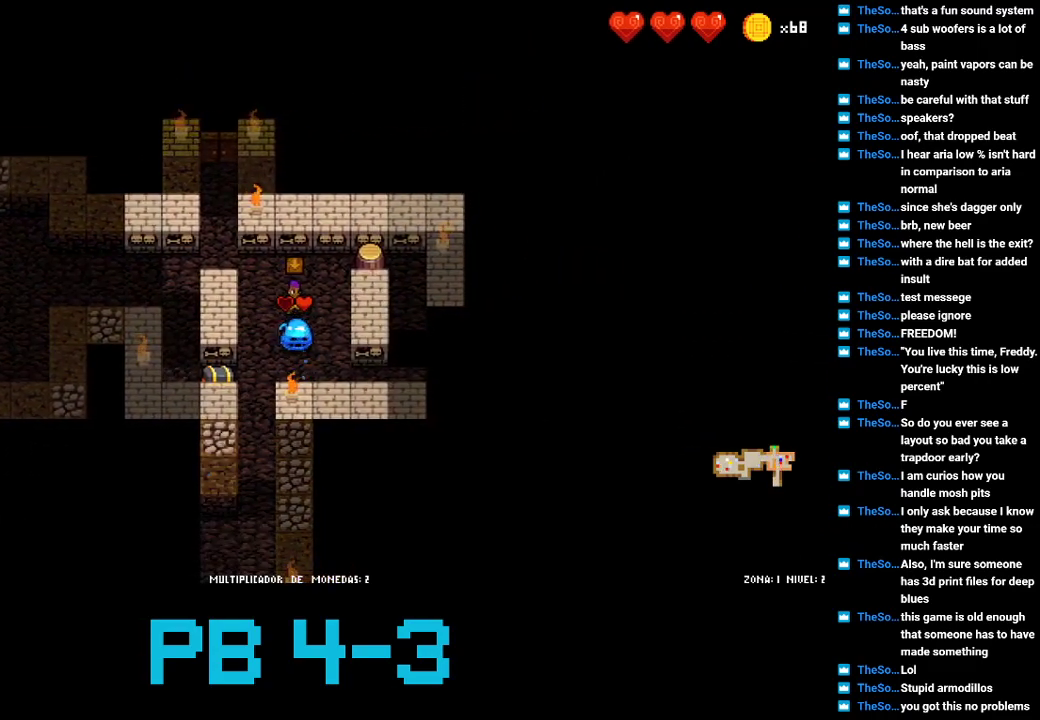
{"buttons": ["SQUARE"], "events": [[33, "CROSS", "up"], [167, "CROSS", "down"], [233, "CROSS", "up"], [400, "SQUARE", "down"]]}
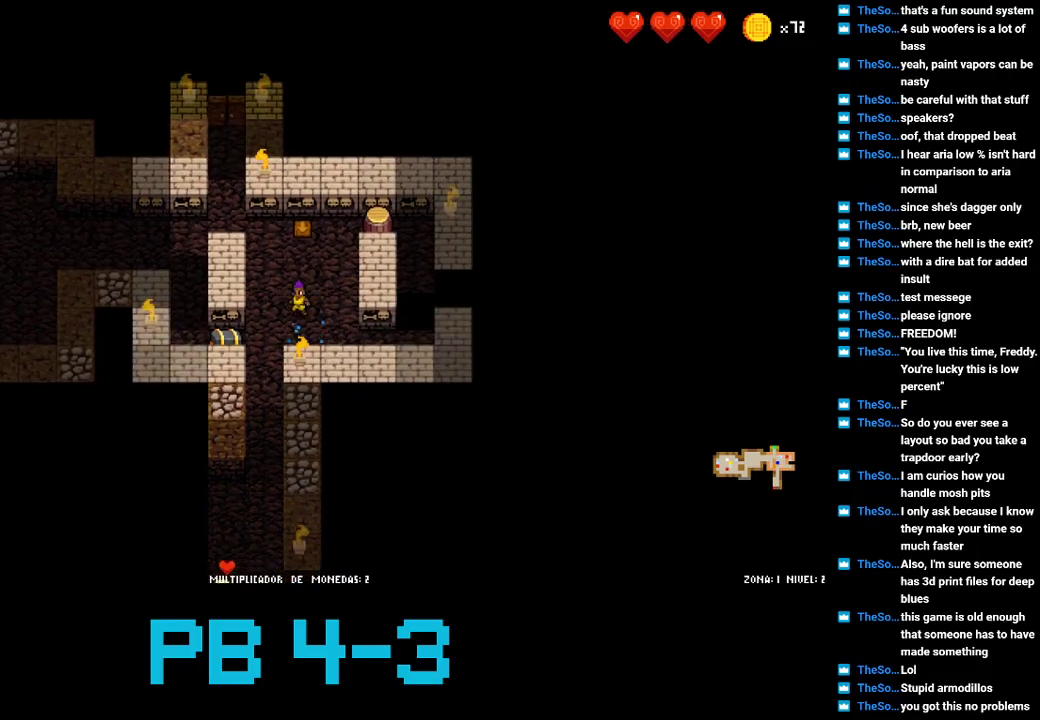
{"buttons": [], "events": [[17, "SQUARE", "up"], [150, "CROSS", "down"], [217, "CROSS", "up"], [383, "CROSS", "down"], [450, "CROSS", "up"]]}
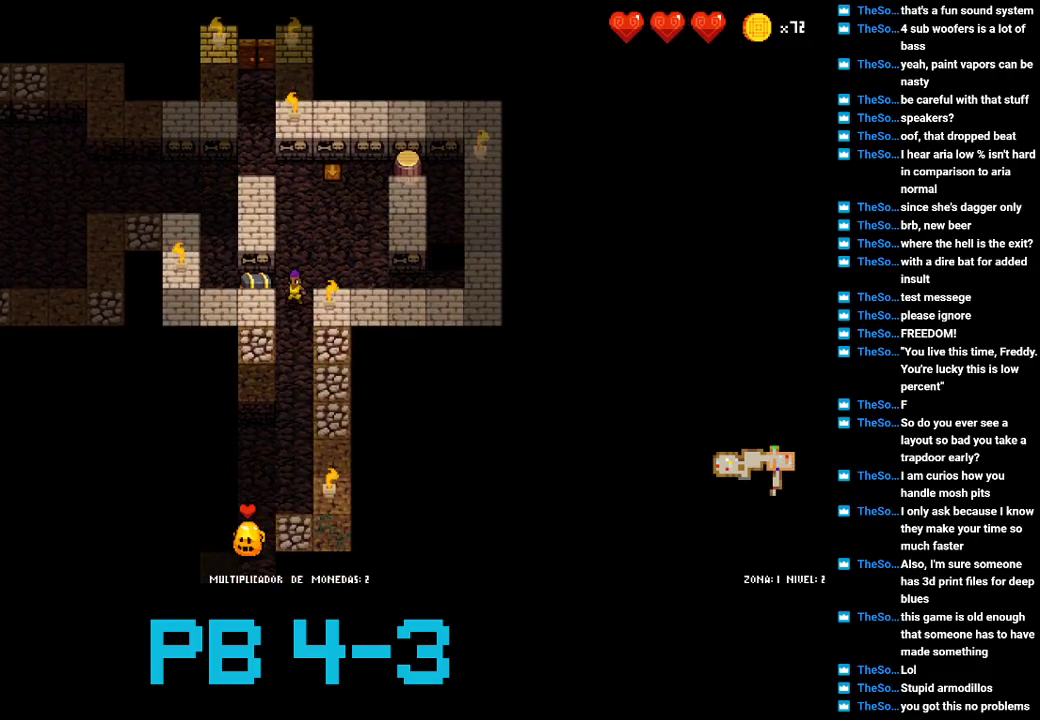
{"buttons": [], "events": [[117, "CROSS", "down"], [183, "CROSS", "up"], [333, "CROSS", "down"], [400, "CROSS", "up"]]}